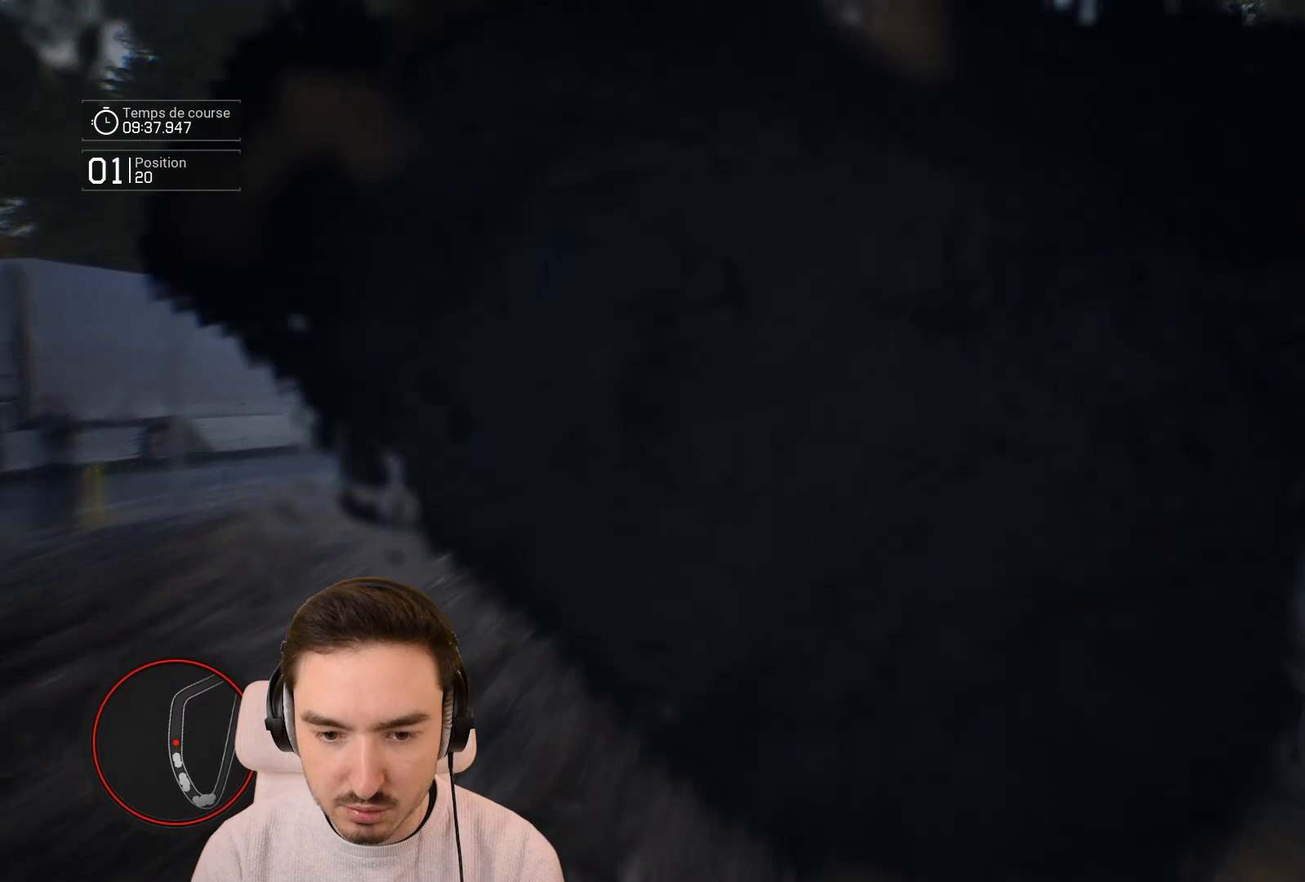
Gameplay with a controller (Xbox layout); each line is a JSON object with the inputs held at the frame after it. "events" lists button and stick changes between this image and that frame as [ms after this image, input, new state], when the widget could be followed in between. Not read: L3 R3.
{"buttons": [], "left_stick": "center", "right_stick": "center", "events": [[83, "left_stick", "up-right"], [83, "right_stick", "up-right"], [150, "right_stick", "up"], [350, "R2", "up"], [350, "right_stick", "center"], [383, "left_stick", "center"]]}
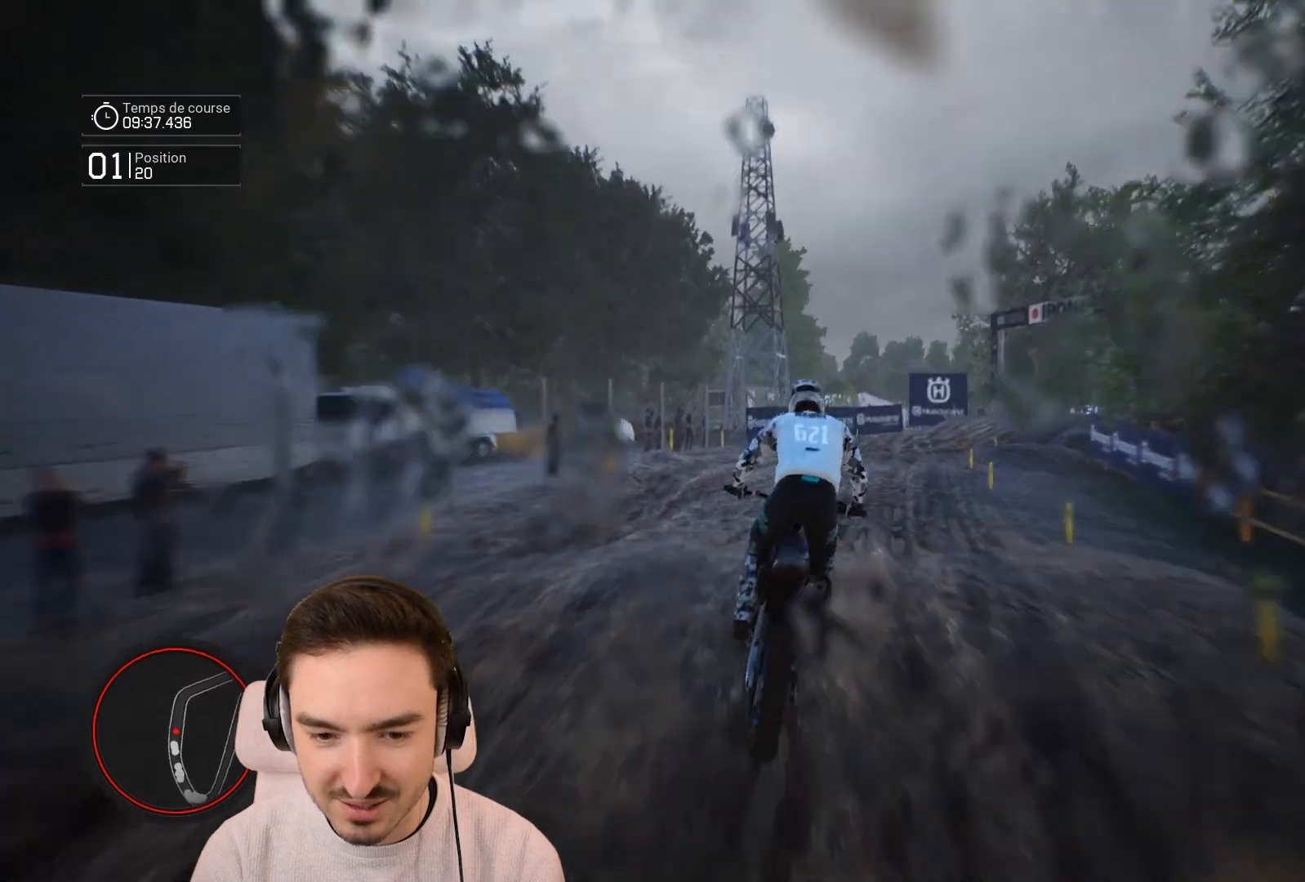
{"buttons": ["R2"], "left_stick": "down-right", "right_stick": "center", "events": [[50, "R2", "down"], [50, "left_stick", "right"], [250, "left_stick", "down-right"]]}
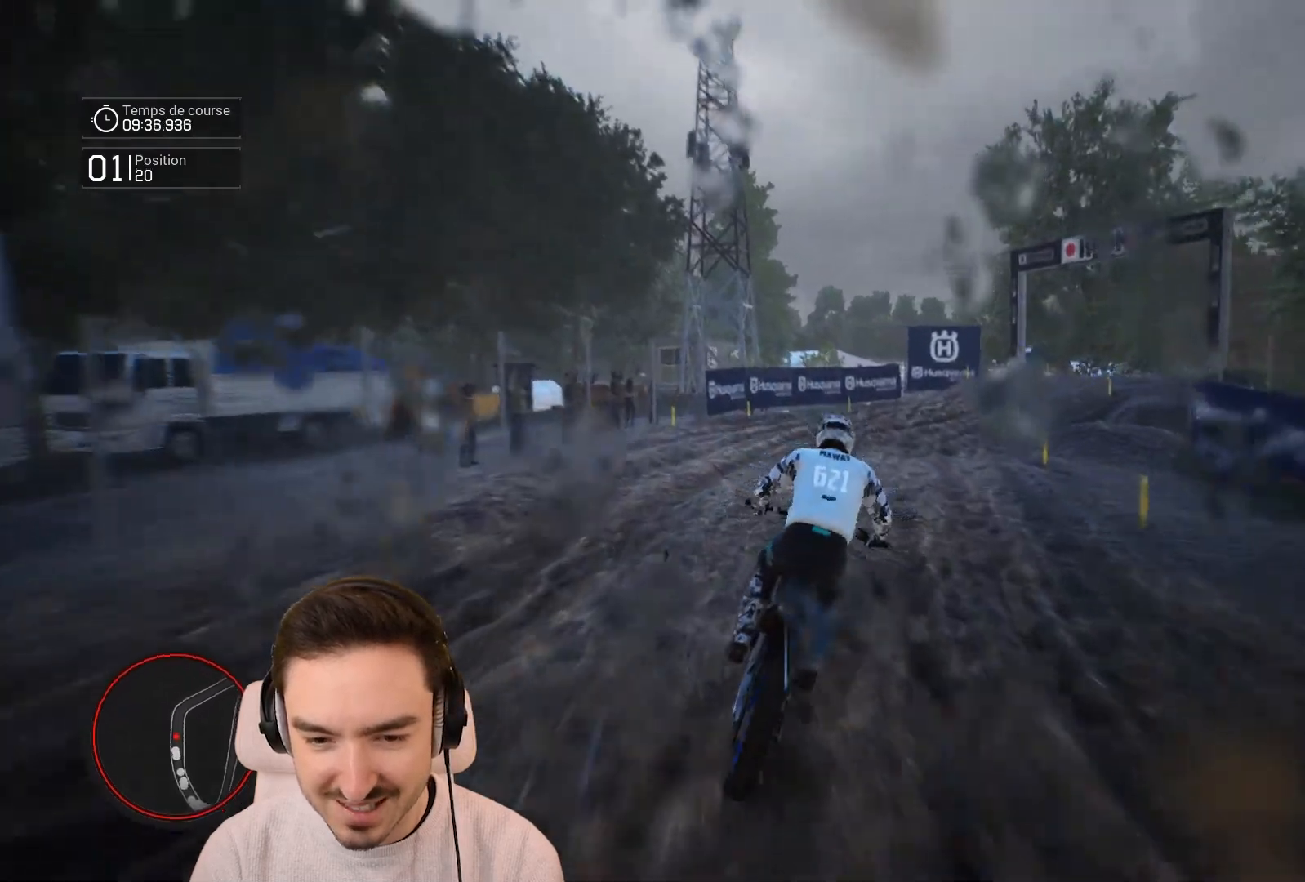
{"buttons": [], "left_stick": "down-right", "right_stick": "center", "events": [[167, "R2", "up"], [350, "R2", "down"], [450, "R2", "up"]]}
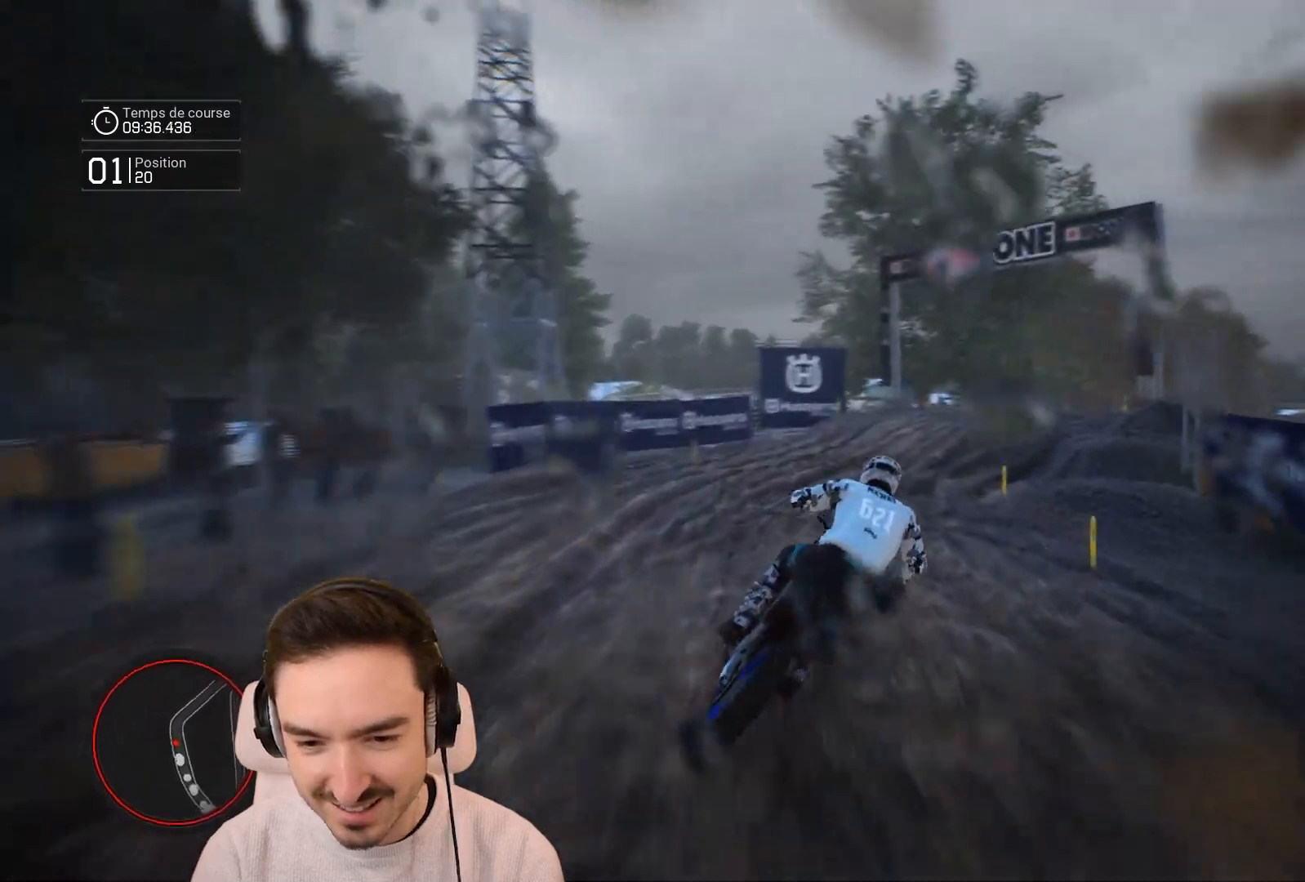
{"buttons": ["R2"], "left_stick": "down-right", "right_stick": "center", "events": [[50, "R2", "down"]]}
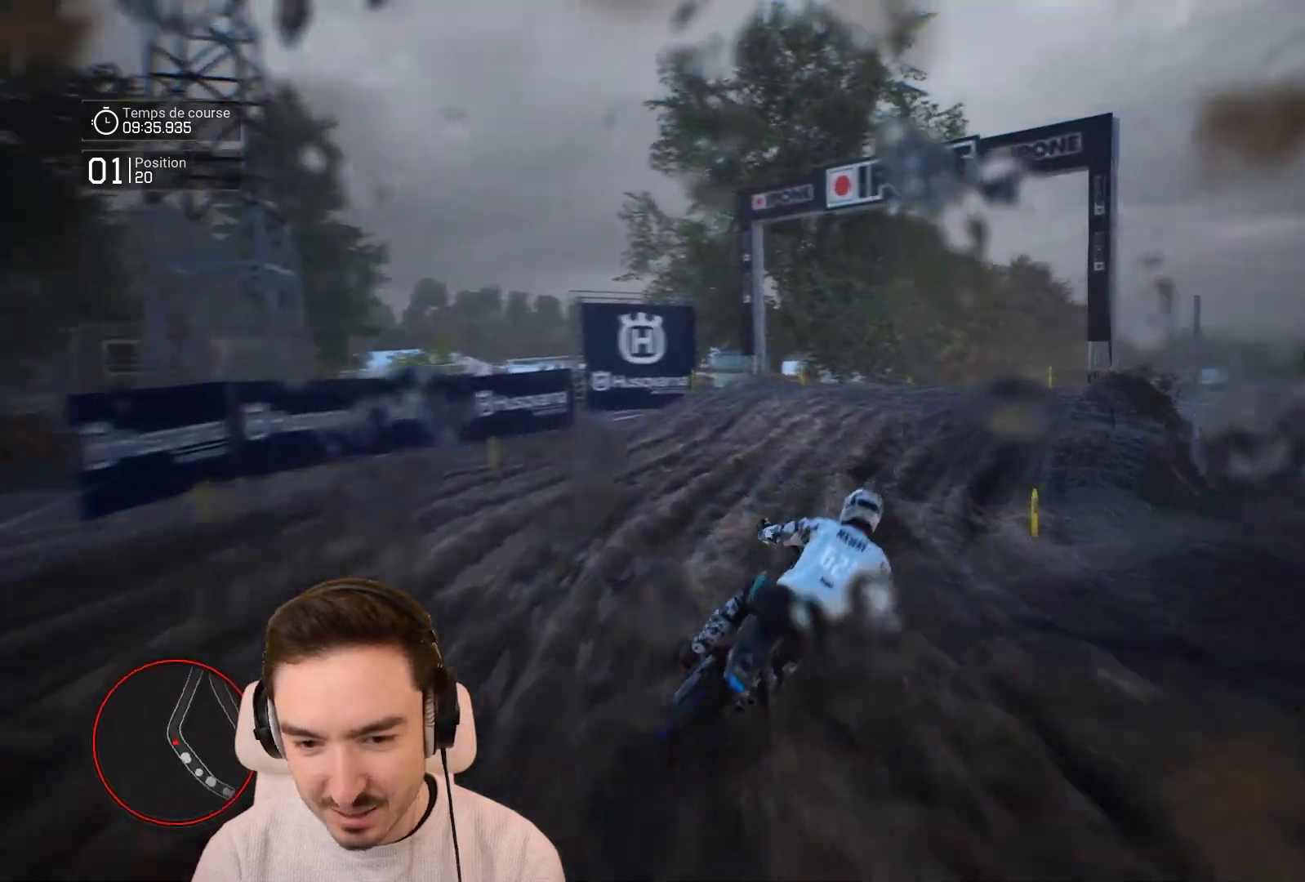
{"buttons": ["R2"], "left_stick": "right", "right_stick": "center", "events": [[350, "left_stick", "right"]]}
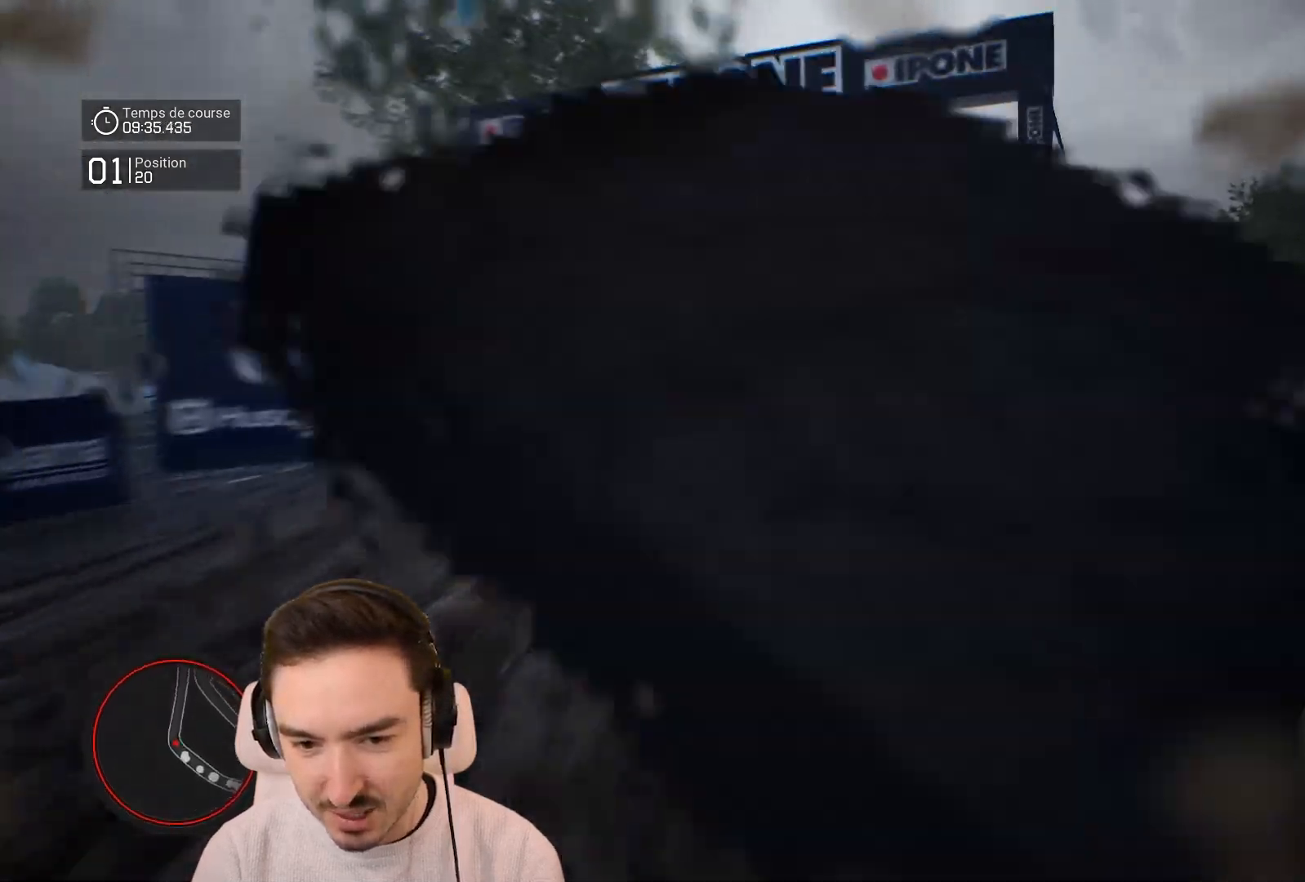
{"buttons": [], "left_stick": "down-right", "right_stick": "center", "events": [[83, "R2", "up"], [350, "left_stick", "down-right"]]}
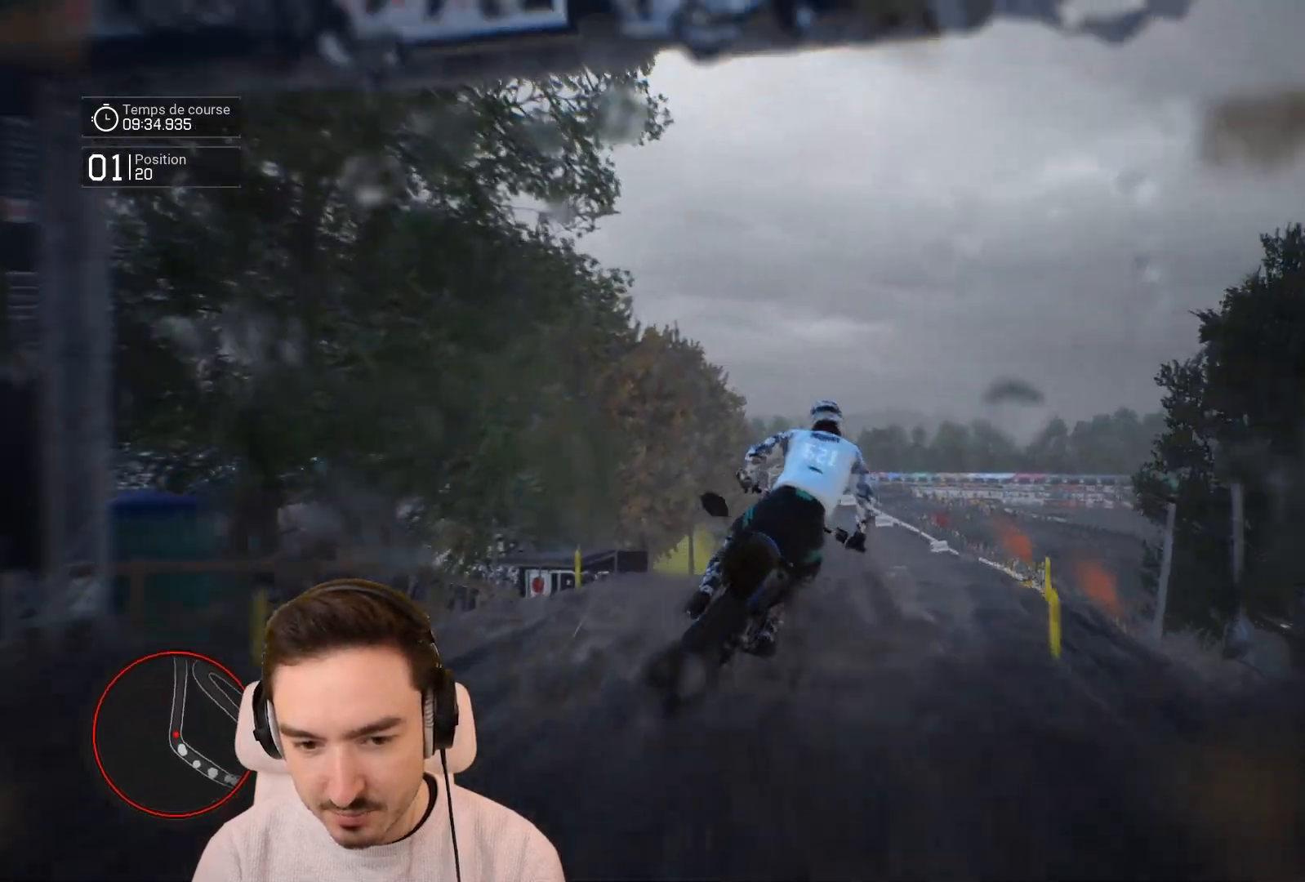
{"buttons": ["L2"], "left_stick": "right", "right_stick": "center", "events": [[167, "L2", "down"], [167, "left_stick", "right"], [367, "left_stick", "center"], [383, "L2", "up"], [467, "L2", "down"], [467, "left_stick", "right"]]}
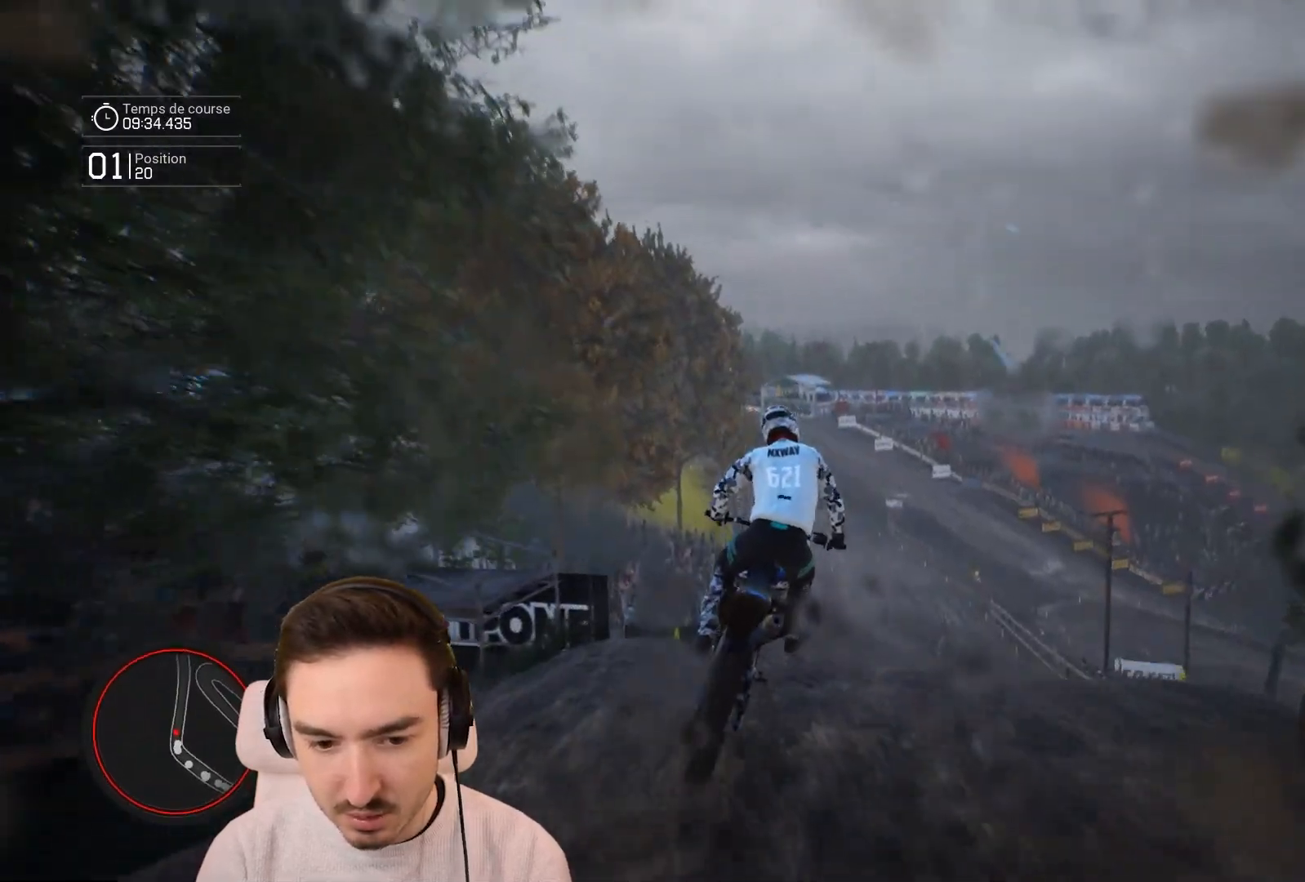
{"buttons": ["R2"], "left_stick": "right", "right_stick": "center", "events": [[283, "L2", "up"], [483, "R2", "down"]]}
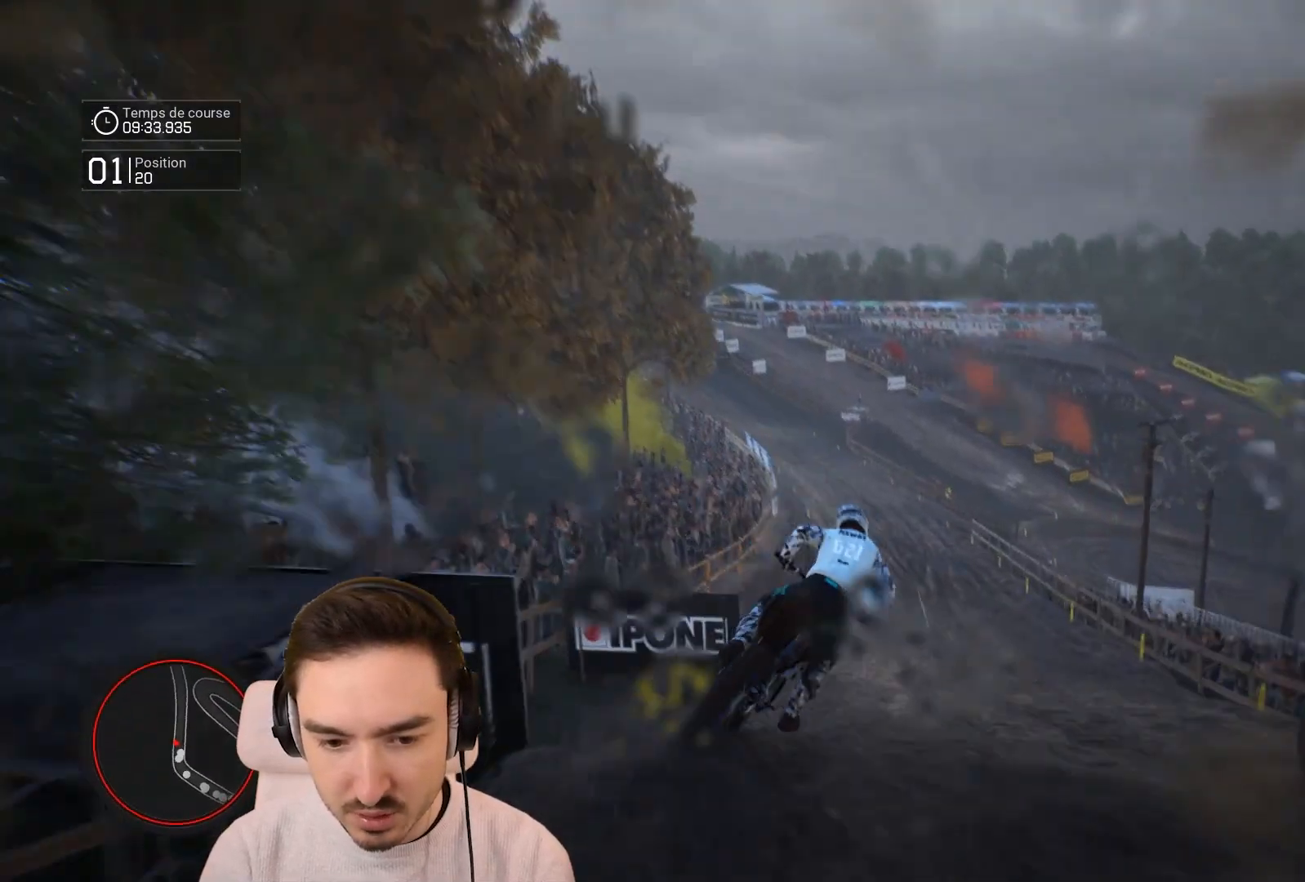
{"buttons": ["R2"], "left_stick": "right", "right_stick": "center", "events": []}
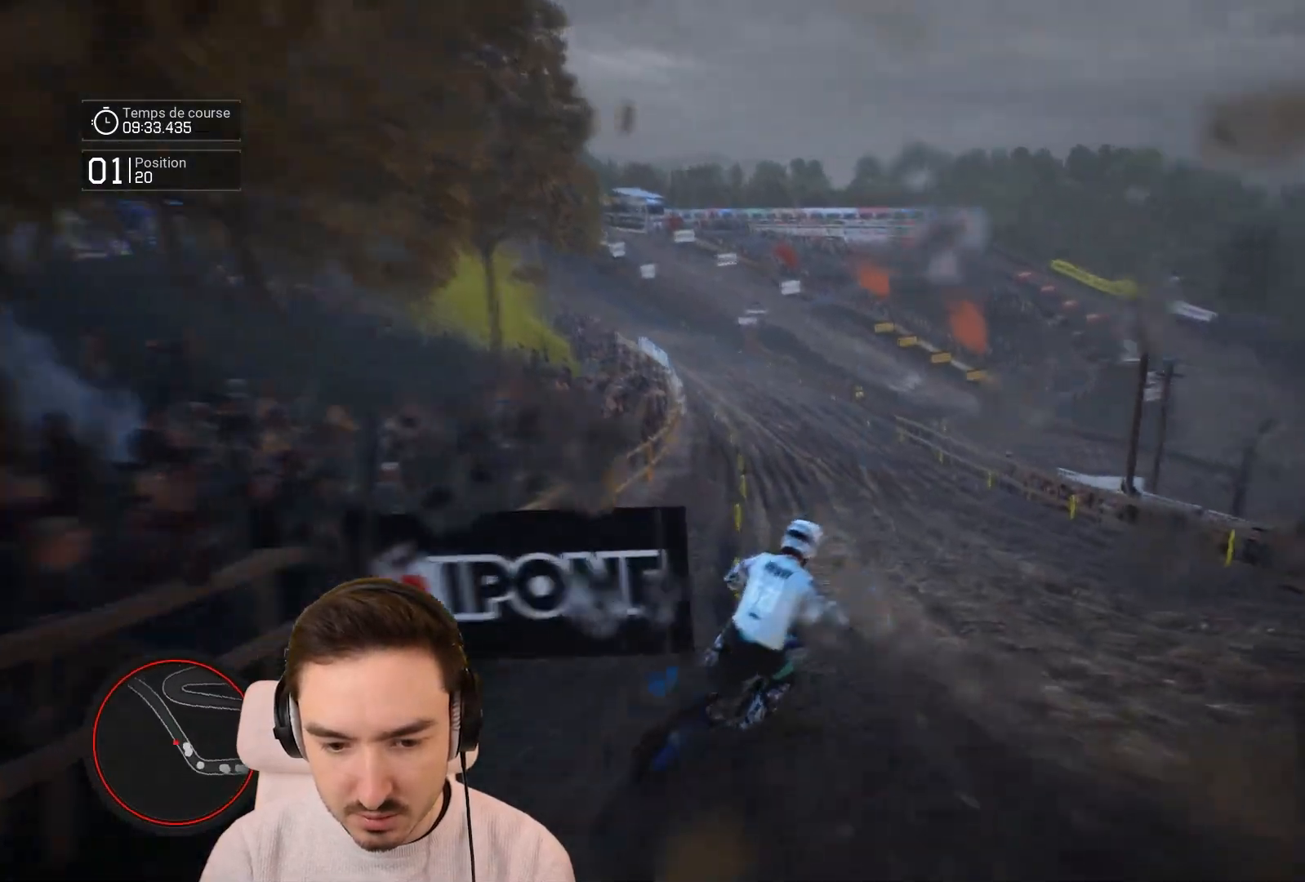
{"buttons": ["R2"], "left_stick": "down-left", "right_stick": "center", "events": [[50, "R2", "up"], [83, "left_stick", "center"], [183, "R2", "down"], [250, "left_stick", "left"], [450, "left_stick", "down-left"]]}
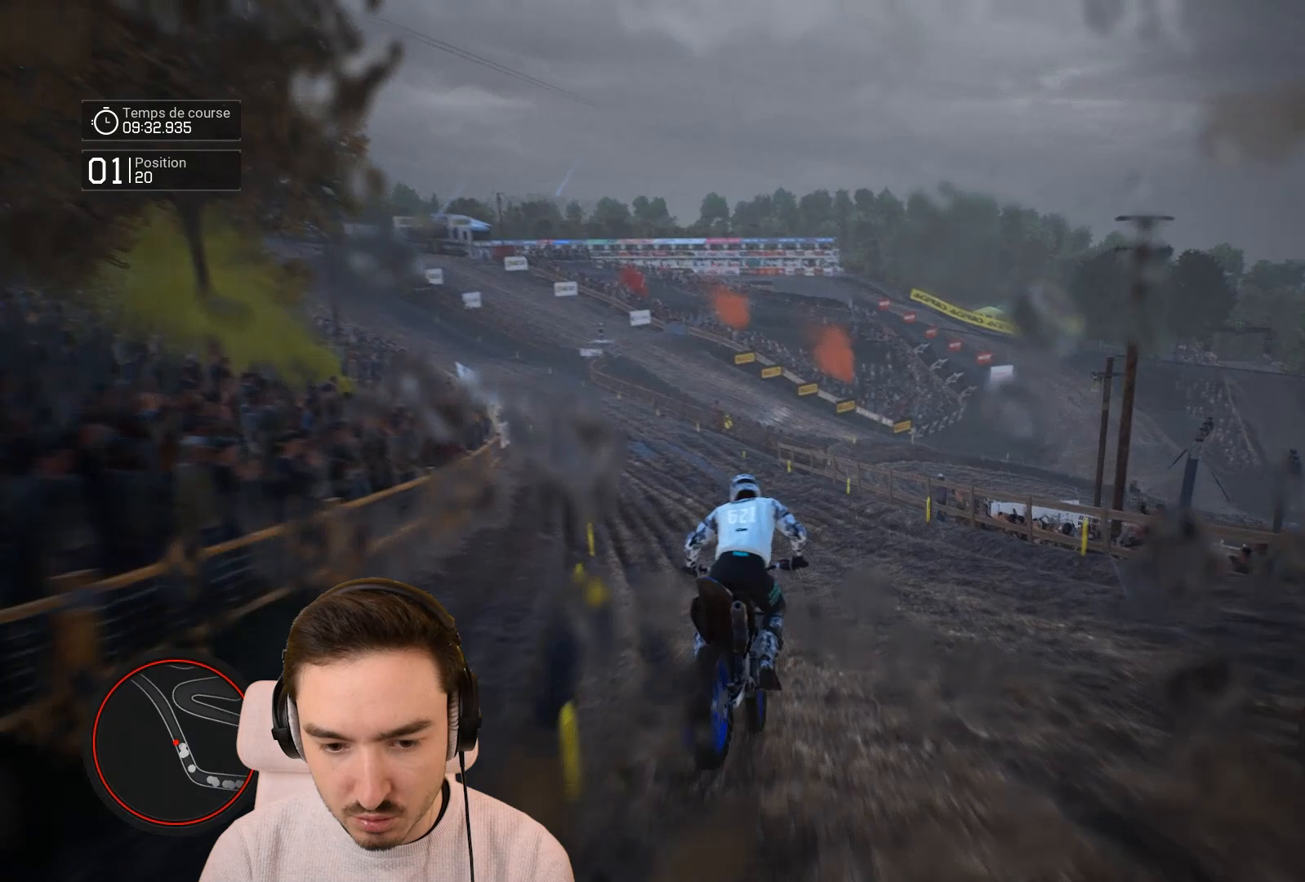
{"buttons": ["R2"], "left_stick": "down-left", "right_stick": "down", "events": [[83, "left_stick", "left"], [250, "left_stick", "down-left"], [467, "right_stick", "down"]]}
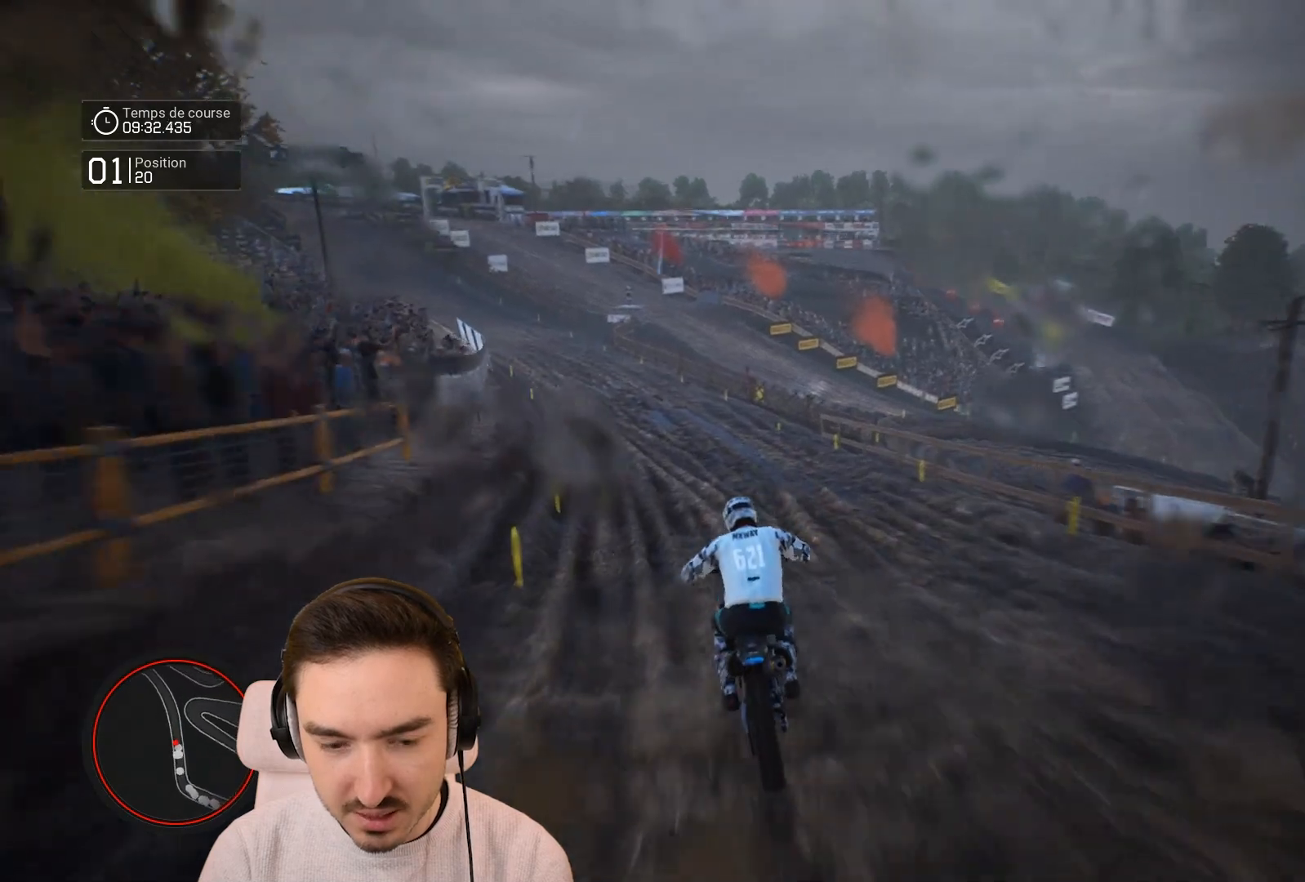
{"buttons": ["R2"], "left_stick": "down-left", "right_stick": "center", "events": [[250, "right_stick", "center"]]}
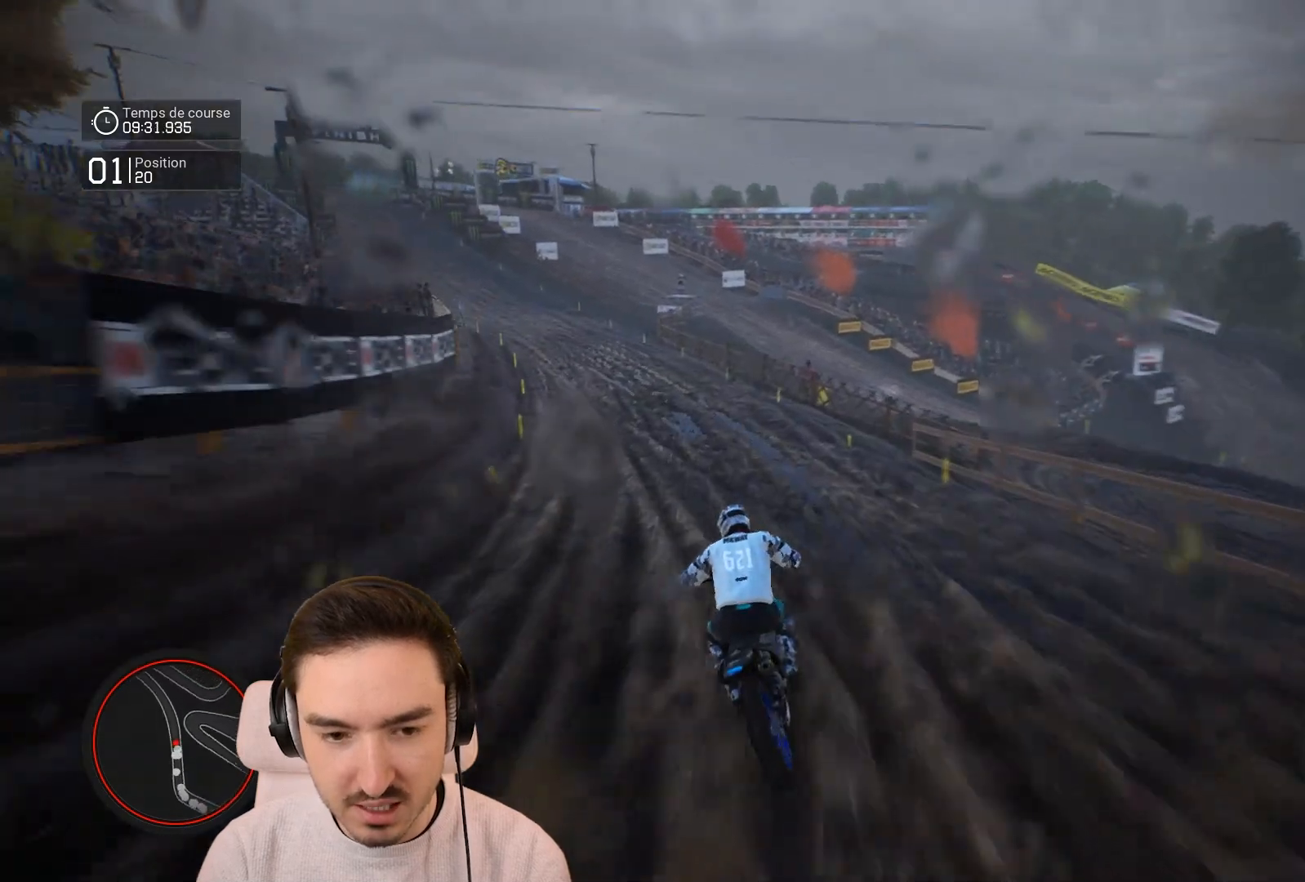
{"buttons": ["R2"], "left_stick": "down-left", "right_stick": "center", "events": []}
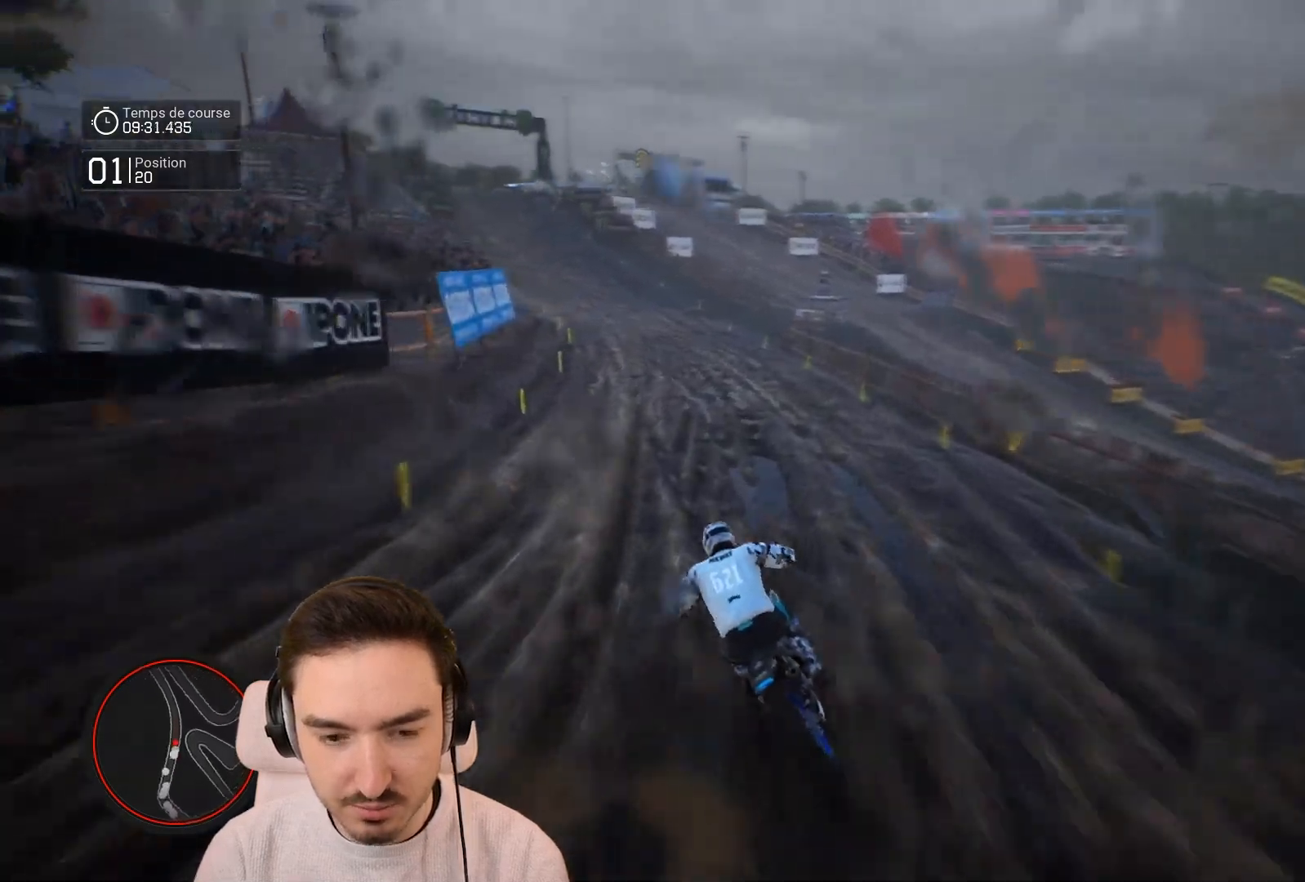
{"buttons": ["R2"], "left_stick": "down-left", "right_stick": "center", "events": []}
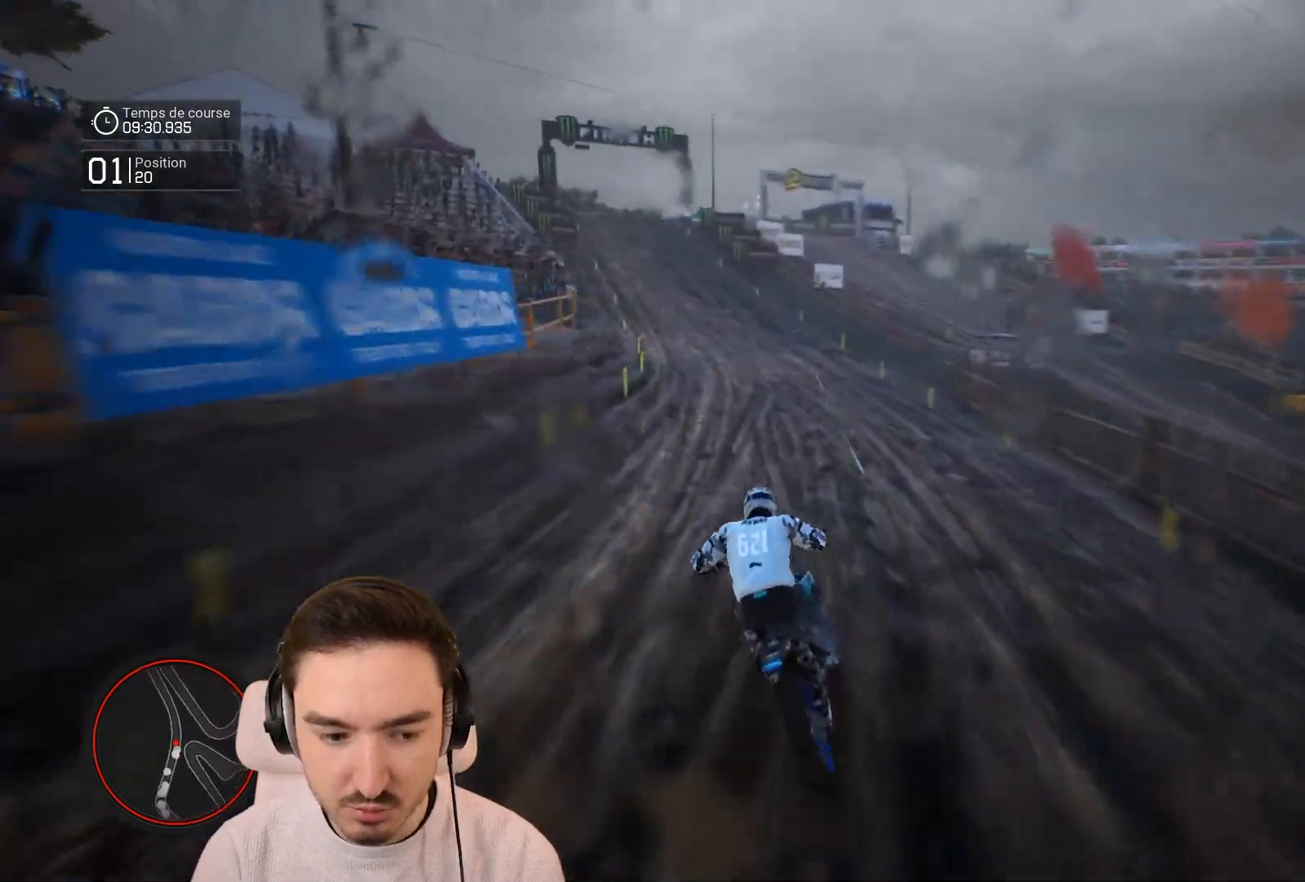
{"buttons": ["R2"], "left_stick": "down-left", "right_stick": "center", "events": []}
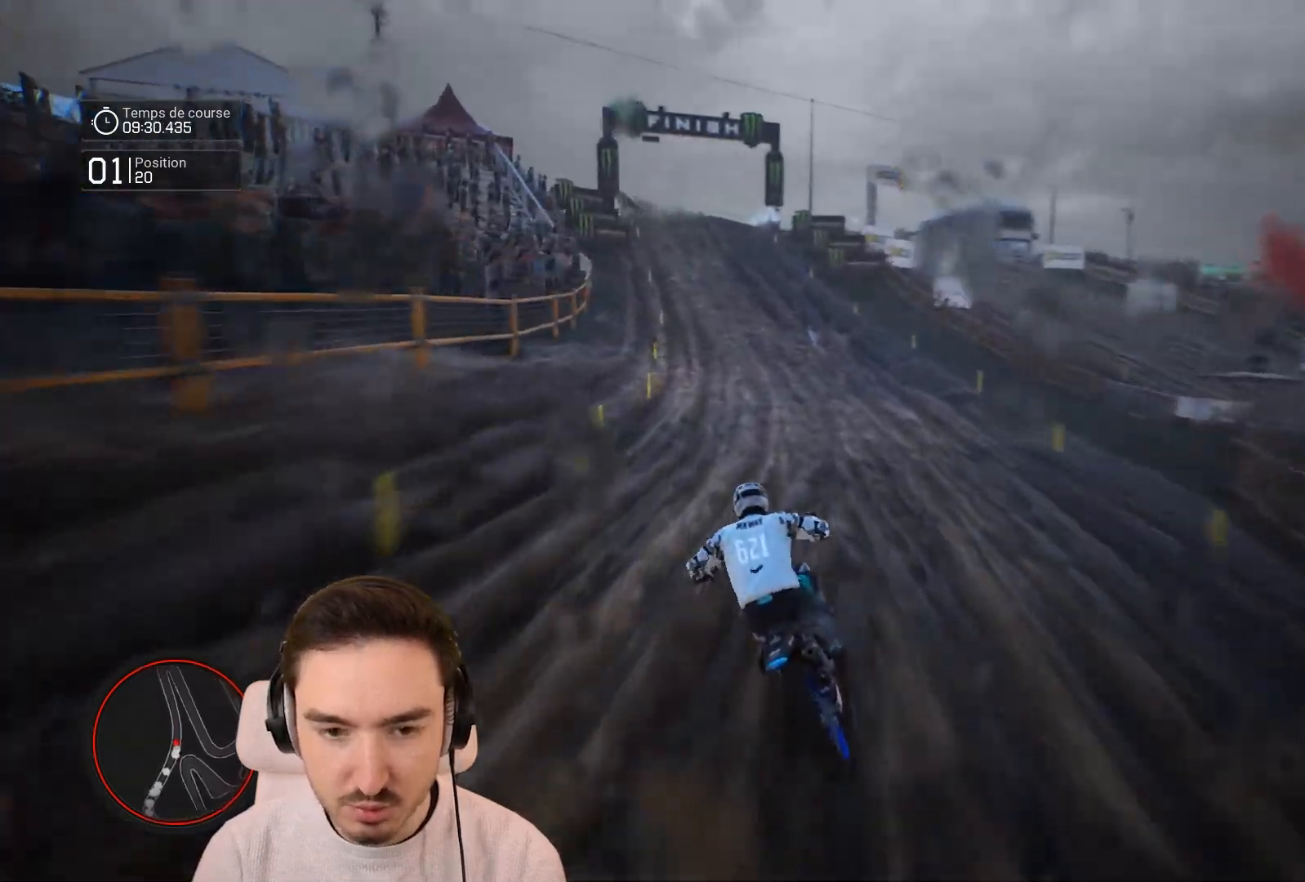
{"buttons": ["R2"], "left_stick": "down-left", "right_stick": "center", "events": []}
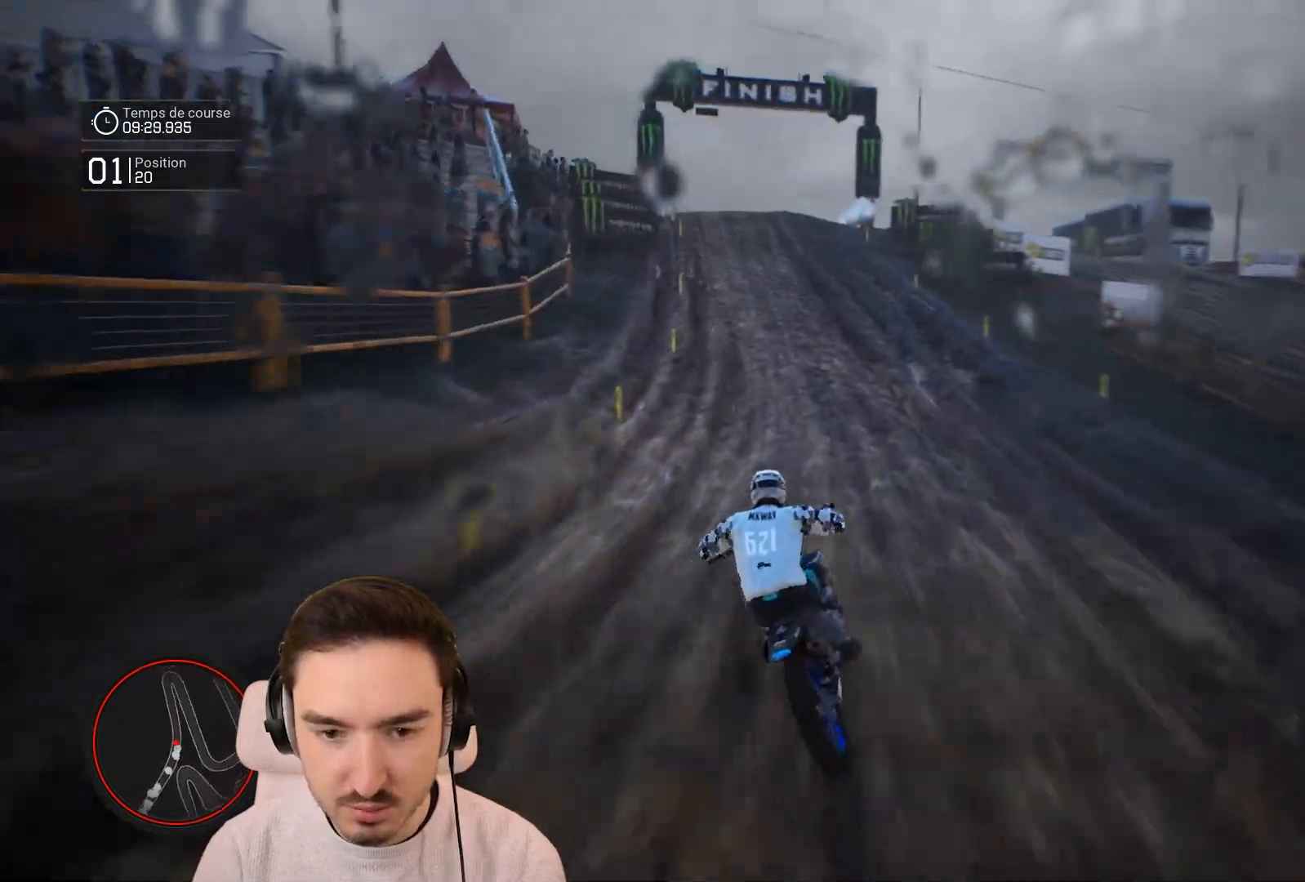
{"buttons": ["R2"], "left_stick": "down-left", "right_stick": "center", "events": []}
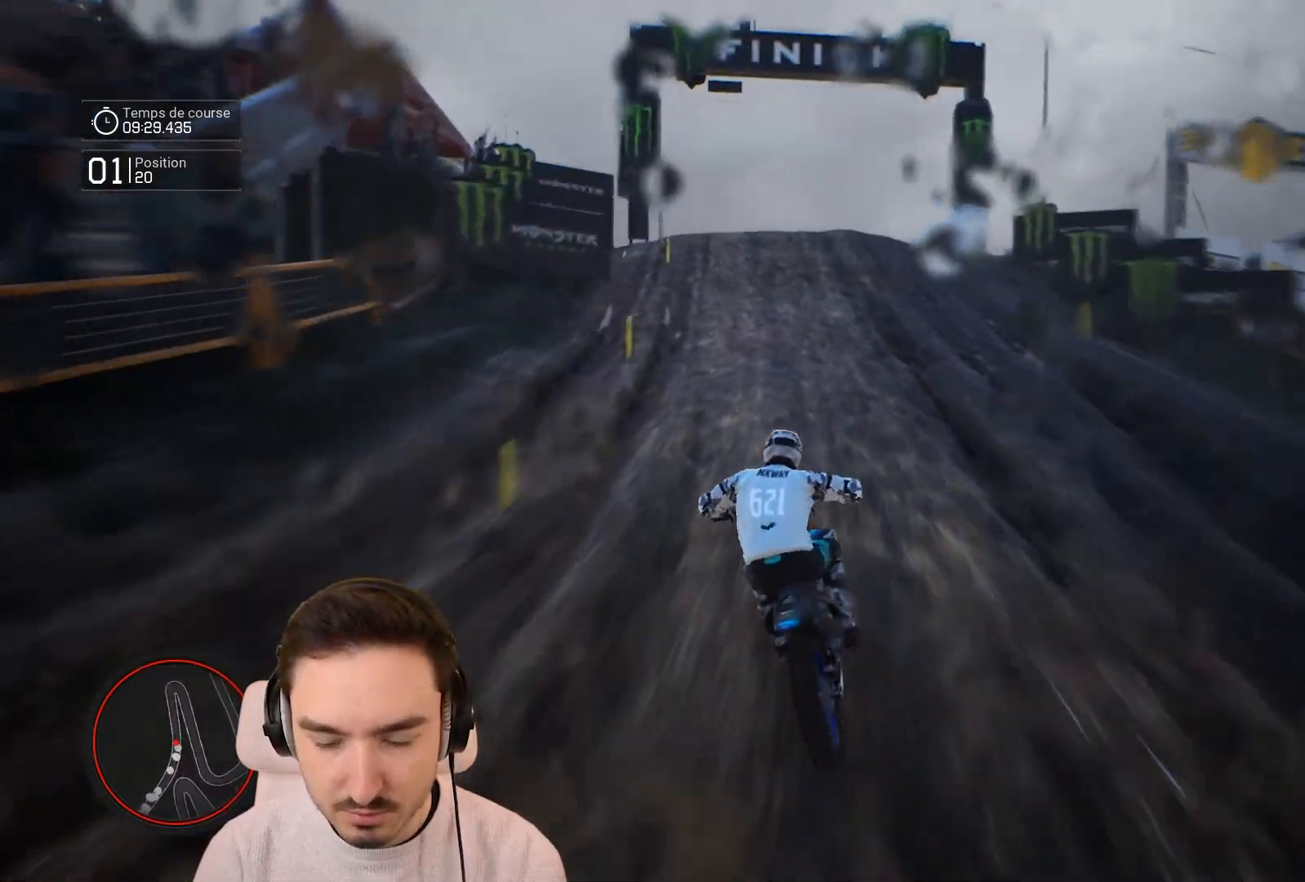
{"buttons": ["R2"], "left_stick": "right", "right_stick": "right", "events": [[250, "R2", "up"], [250, "left_stick", "center"], [350, "R2", "down"], [350, "left_stick", "right"], [467, "right_stick", "right"]]}
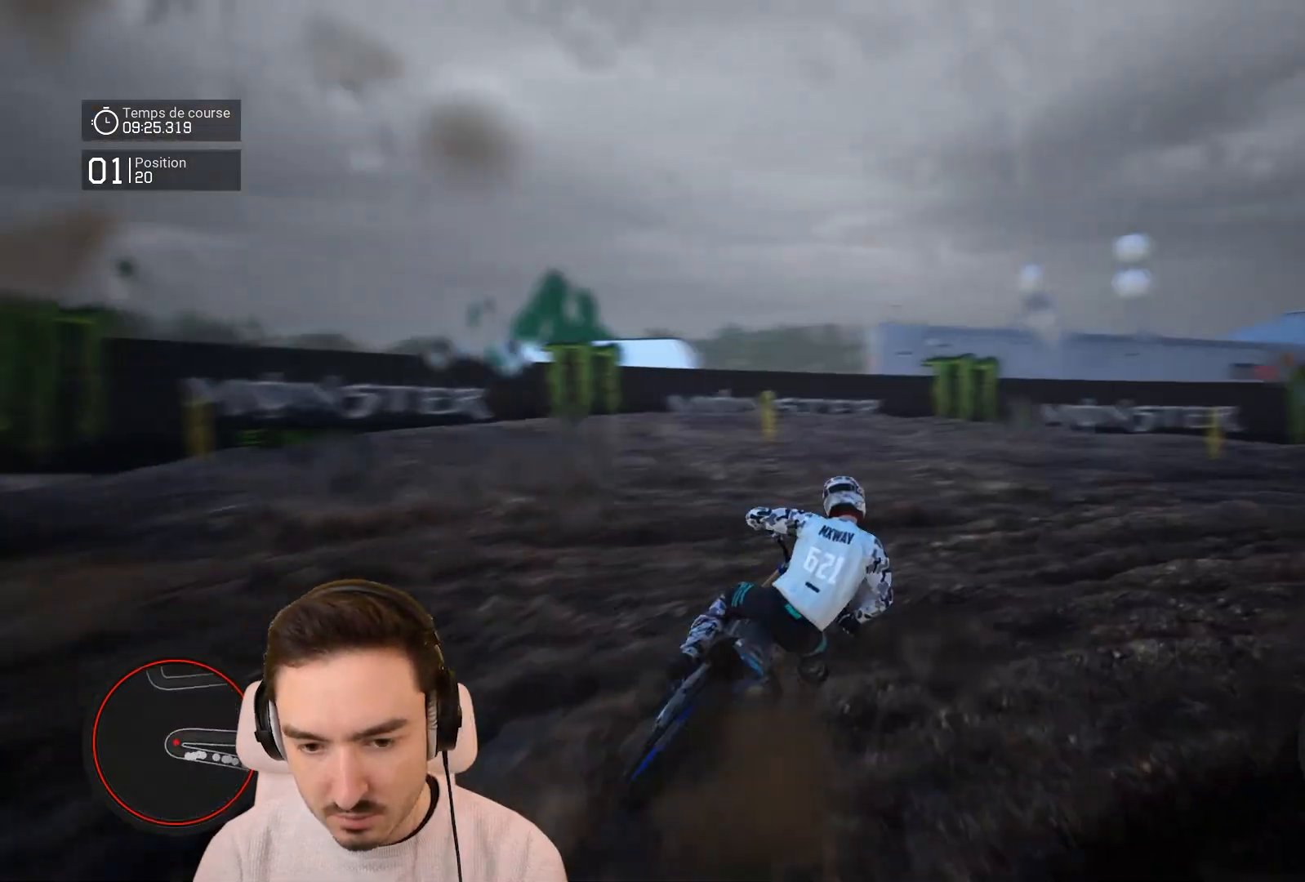
{"buttons": ["R2"], "left_stick": "right", "right_stick": "right", "events": []}
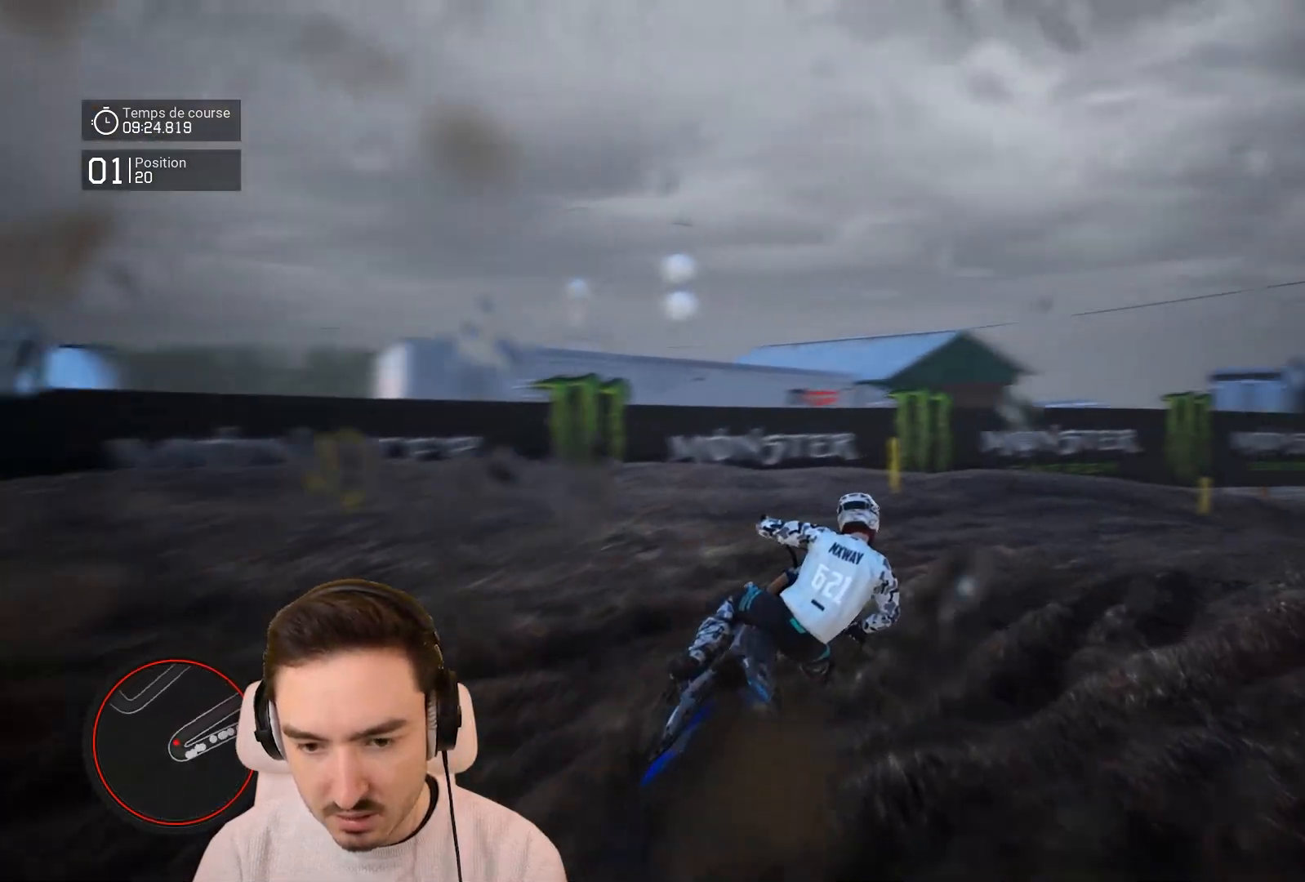
{"buttons": ["R2"], "left_stick": "right", "right_stick": "right", "events": []}
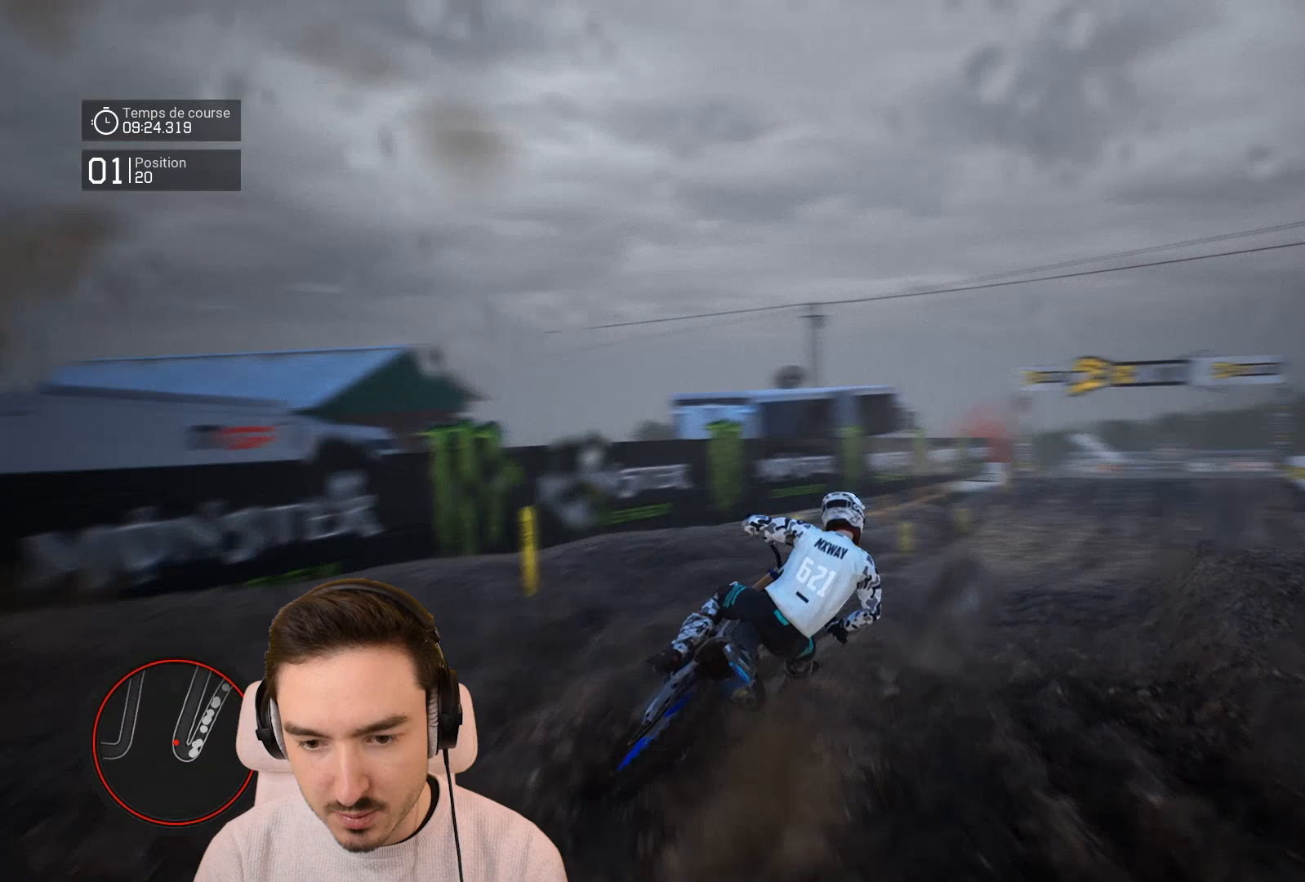
{"buttons": ["R2"], "left_stick": "right", "right_stick": "center", "events": [[67, "right_stick", "center"], [283, "left_stick", "center"], [367, "left_stick", "right"]]}
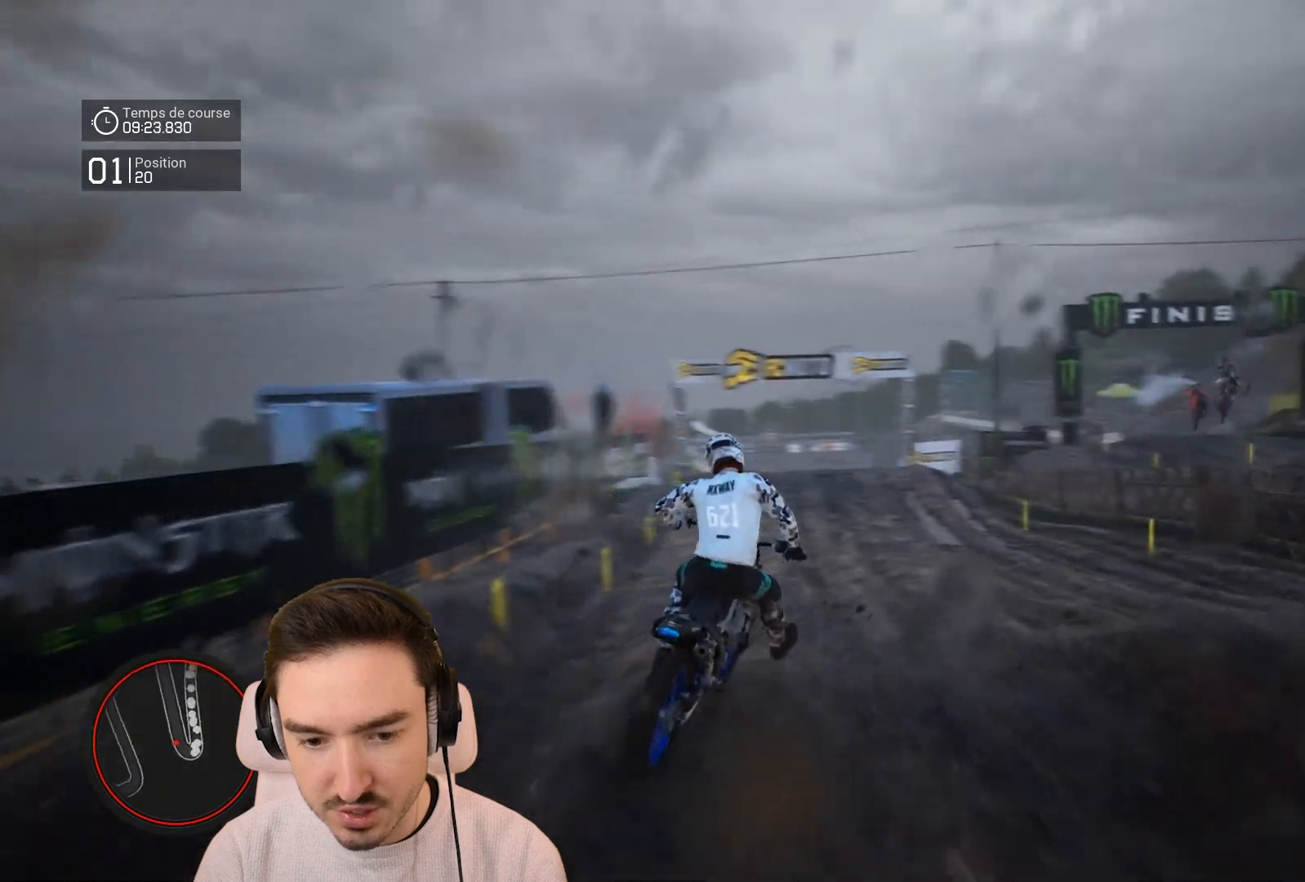
{"buttons": ["R2"], "left_stick": "down", "right_stick": "down", "events": [[100, "left_stick", "center"], [450, "left_stick", "down"], [450, "right_stick", "down"]]}
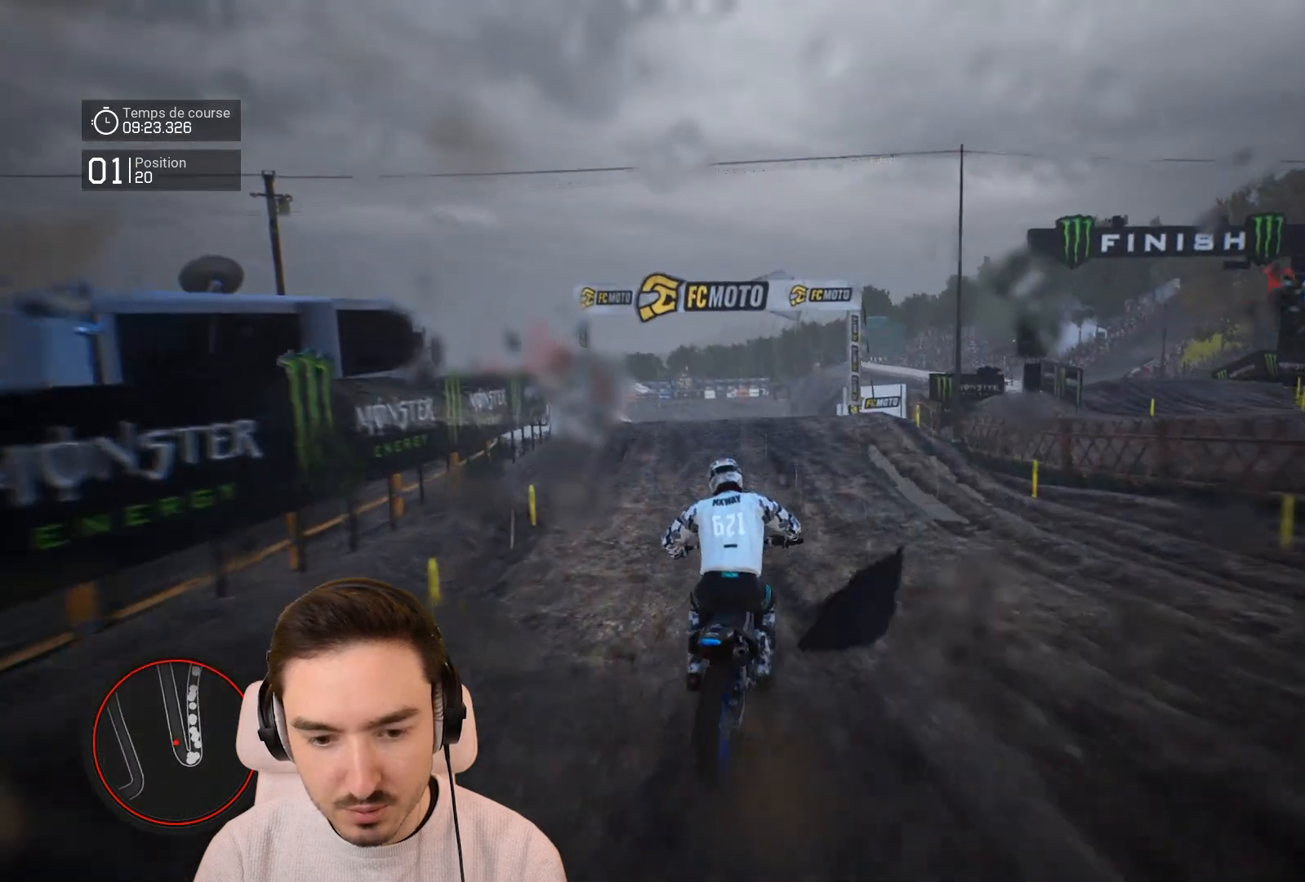
{"buttons": ["R2"], "left_stick": "down-left", "right_stick": "center", "events": [[350, "right_stick", "center"], [433, "left_stick", "down-left"]]}
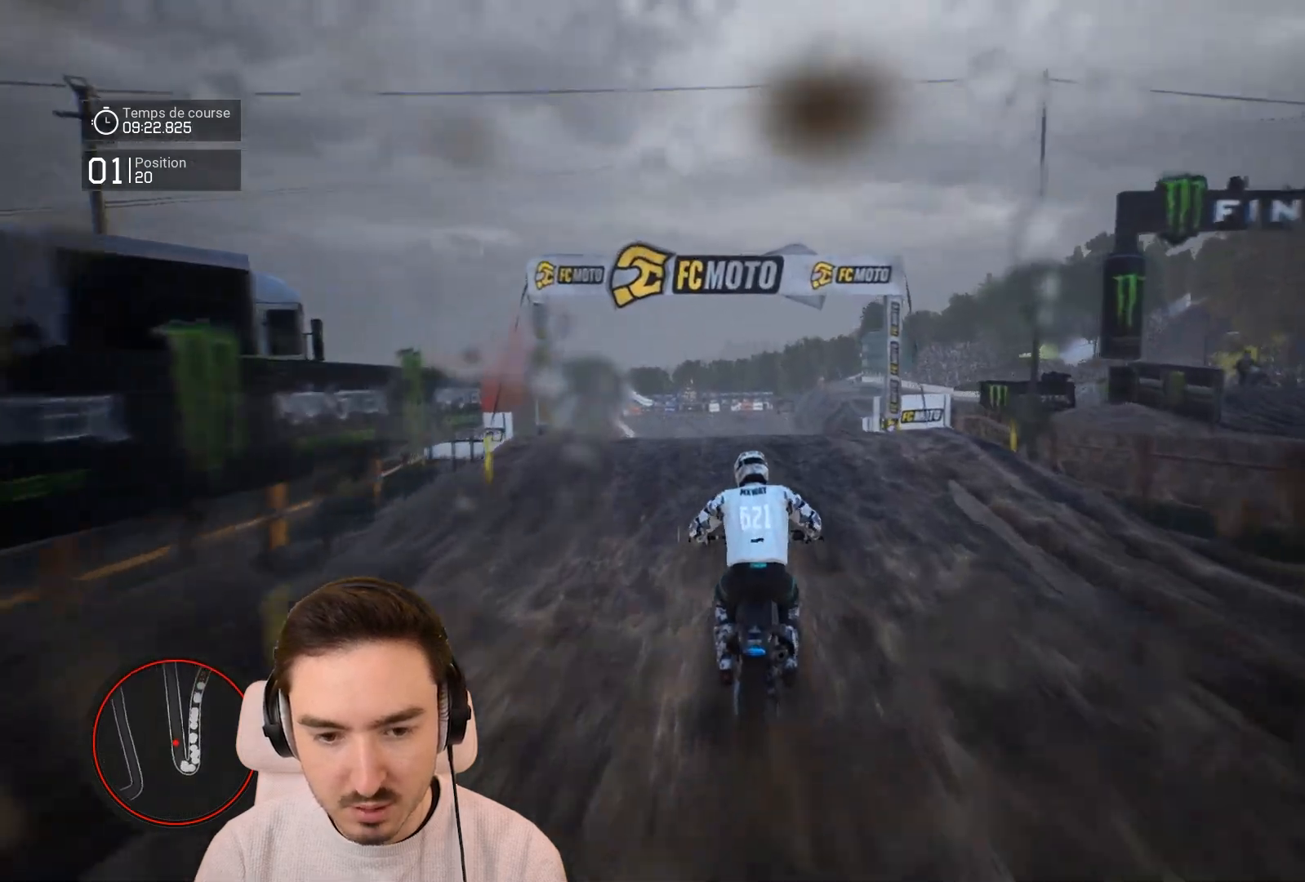
{"buttons": ["R2"], "left_stick": "up-left", "right_stick": "up", "events": [[133, "left_stick", "left"], [133, "right_stick", "up"], [250, "left_stick", "up-left"]]}
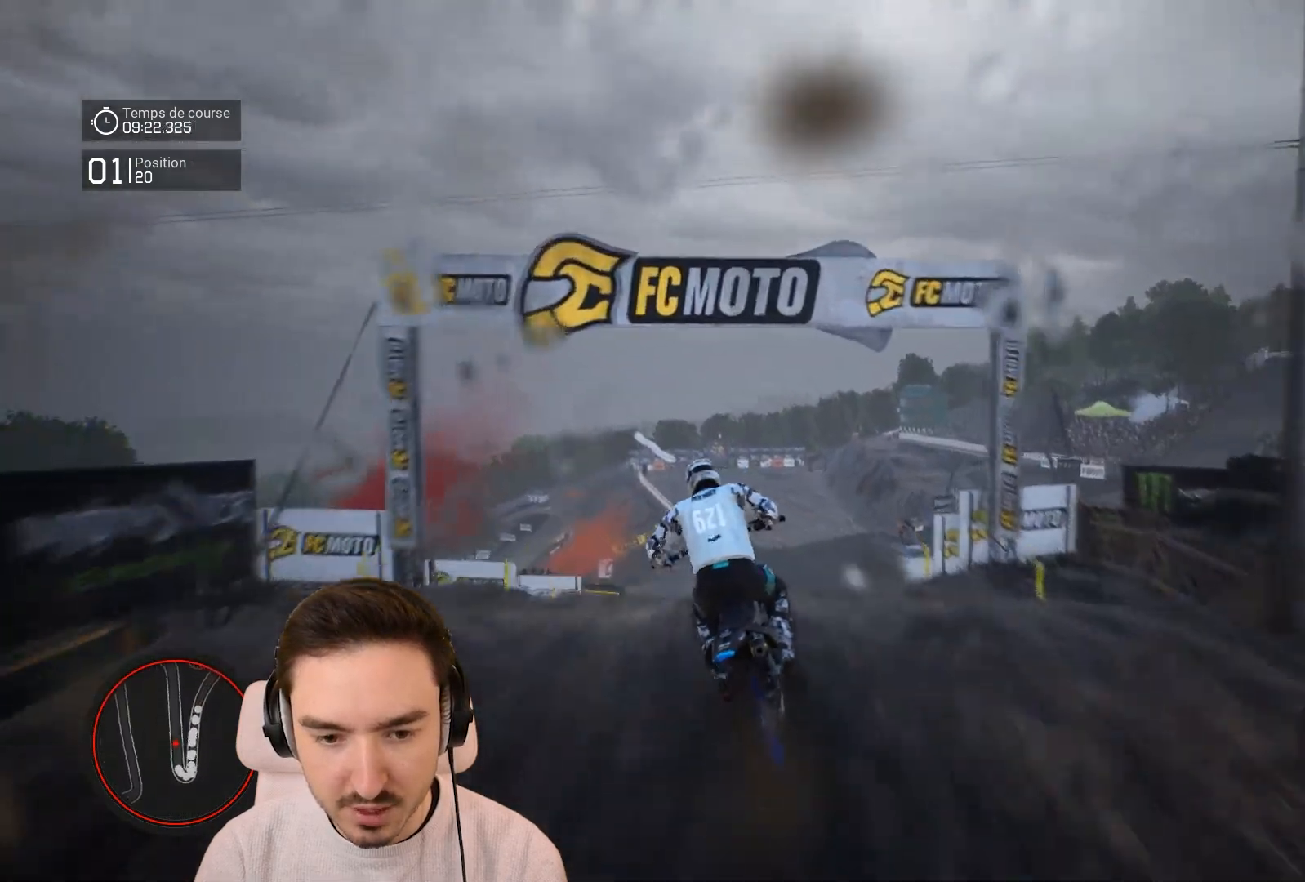
{"buttons": ["R2"], "left_stick": "center", "right_stick": "up", "events": [[133, "left_stick", "up"], [383, "left_stick", "center"]]}
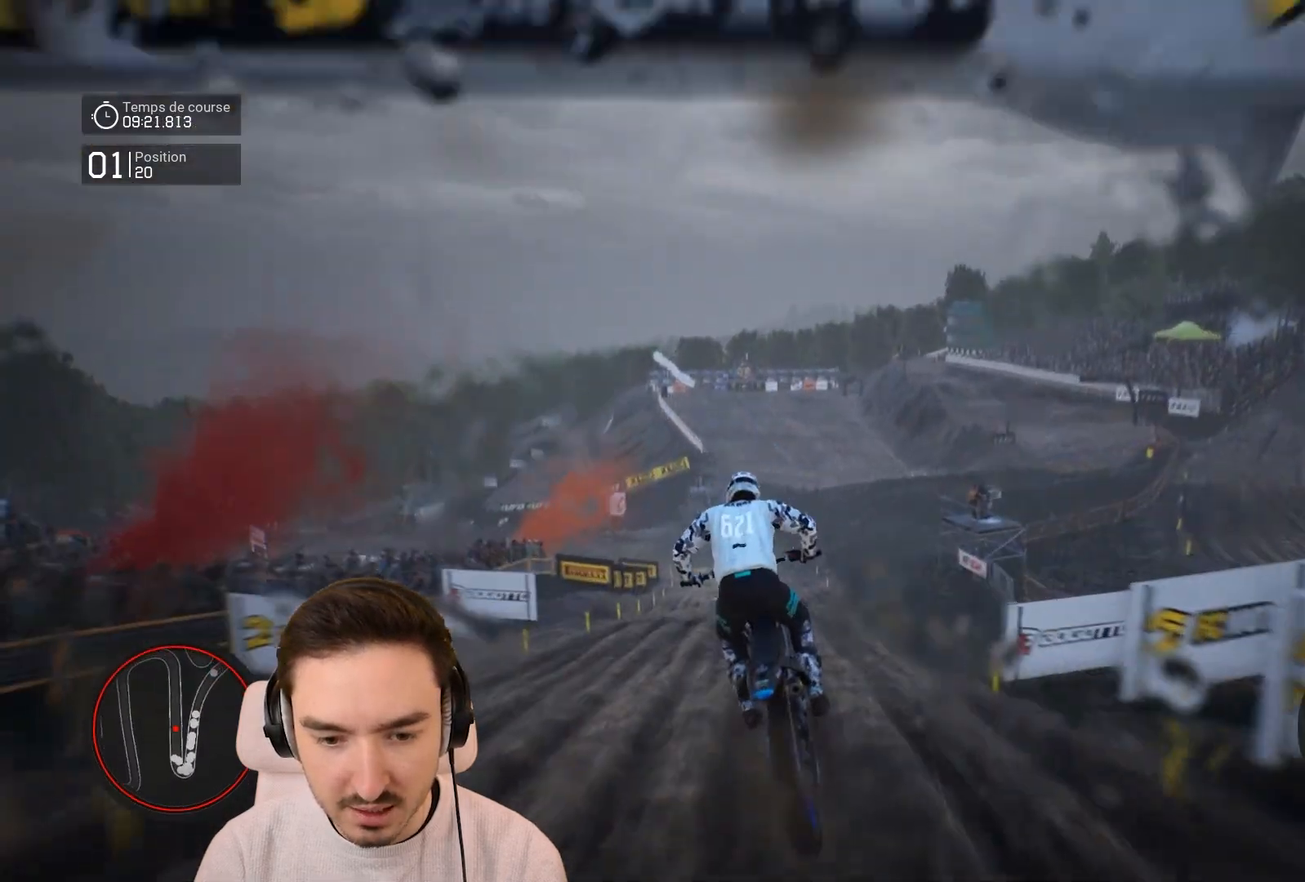
{"buttons": ["R2"], "left_stick": "center", "right_stick": "center", "events": [[17, "R1", "down"], [67, "R1", "up"], [367, "right_stick", "center"]]}
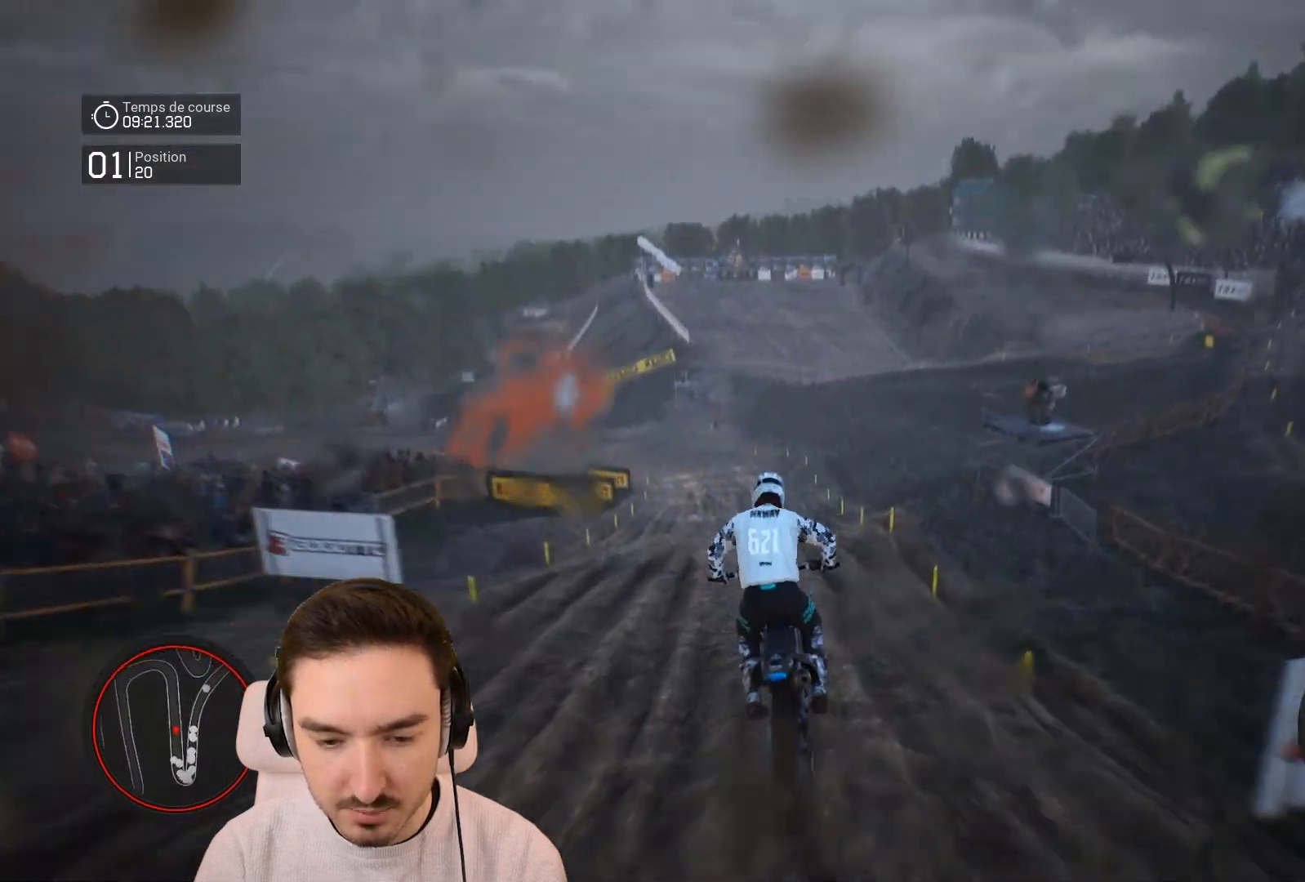
{"buttons": ["R2"], "left_stick": "down-left", "right_stick": "center", "events": [[167, "right_stick", "down"], [200, "left_stick", "down-left"], [433, "right_stick", "center"]]}
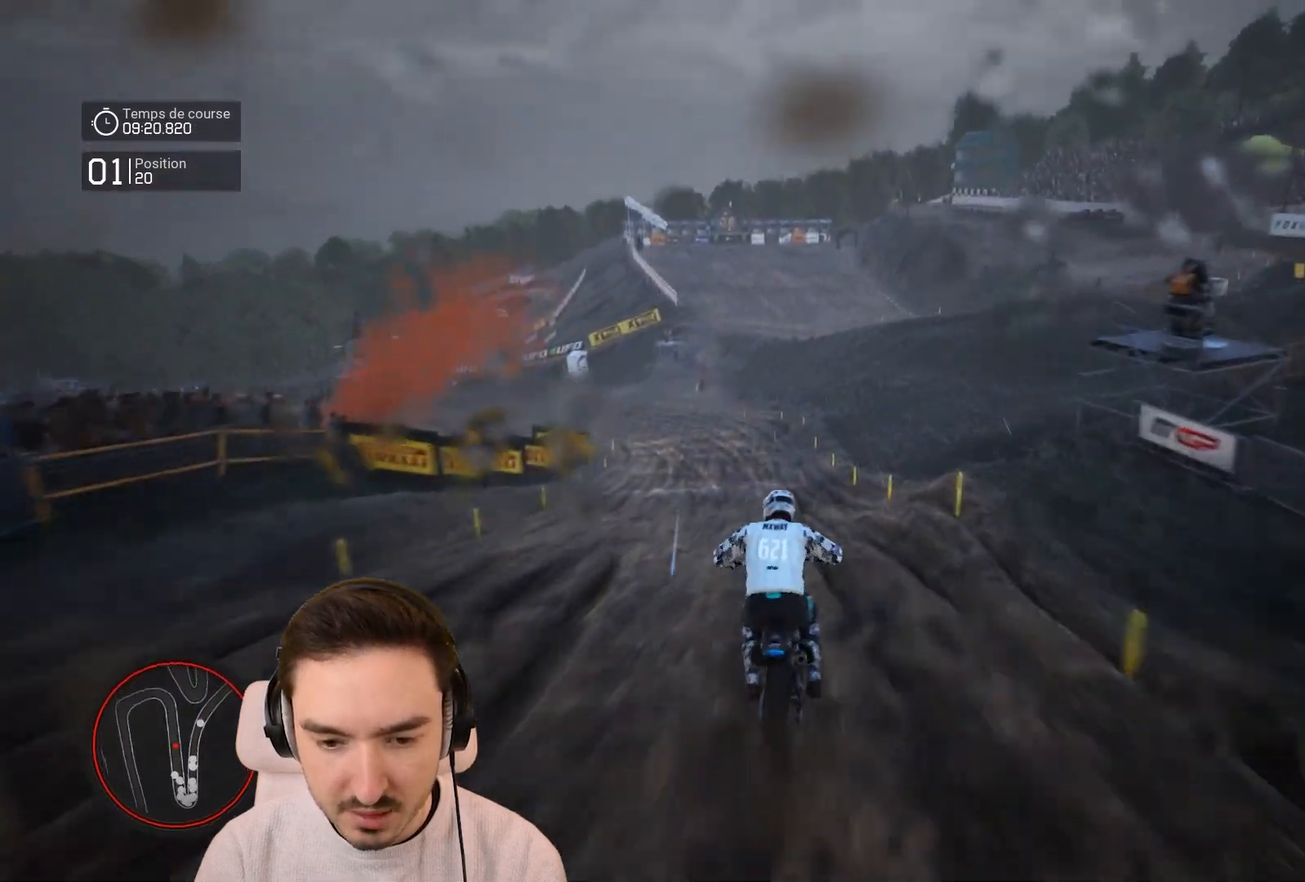
{"buttons": ["R2"], "left_stick": "down-left", "right_stick": "center", "events": []}
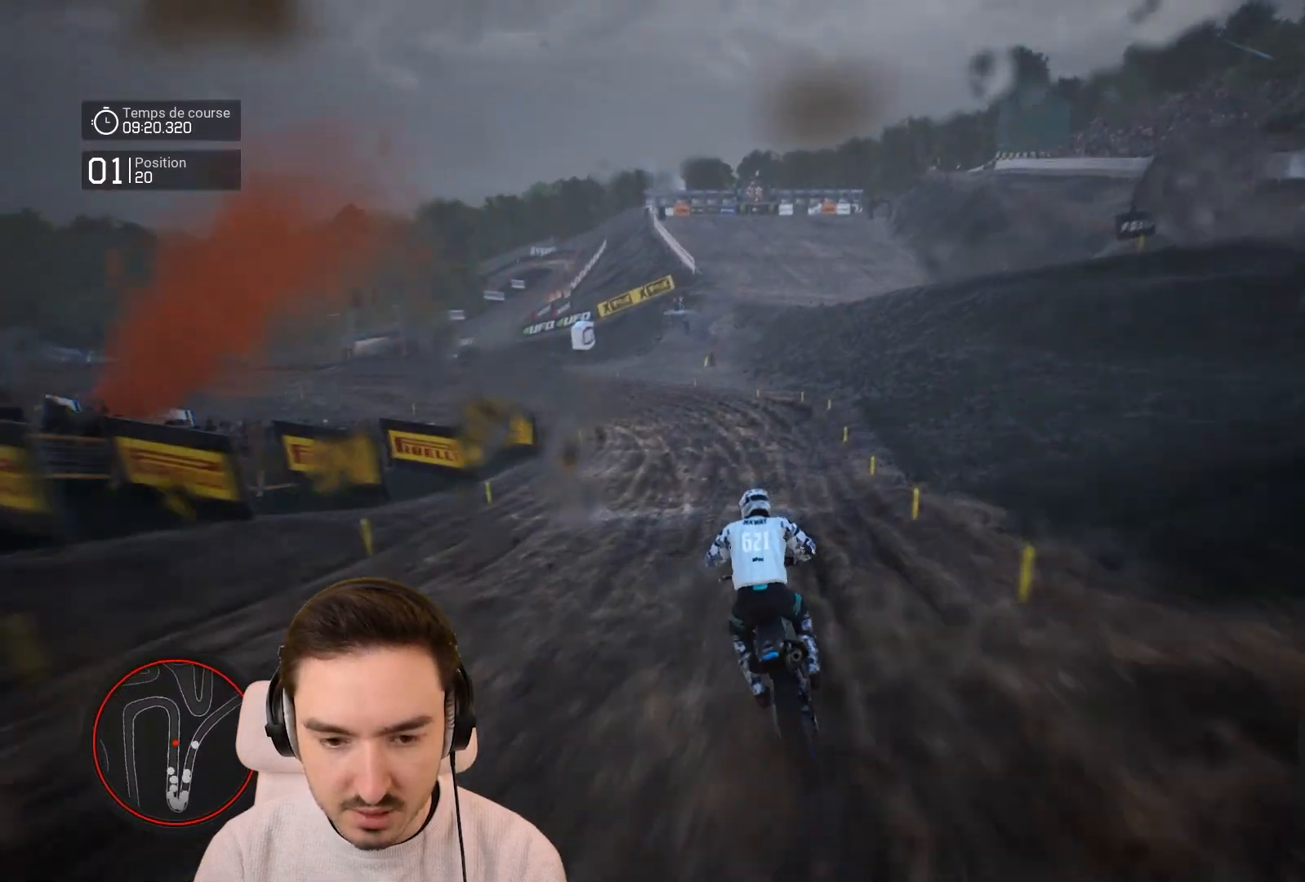
{"buttons": [], "left_stick": "down-left", "right_stick": "center", "events": [[133, "R2", "up"], [367, "R2", "down"], [433, "R2", "up"]]}